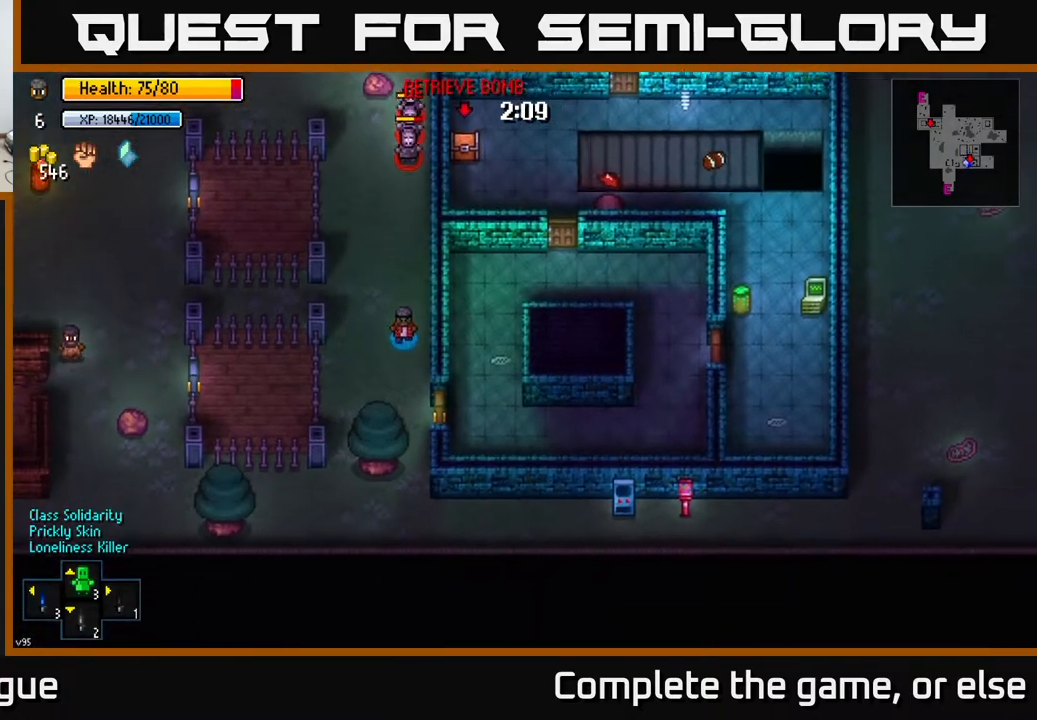
Gameplay with a controller (Xbox layout); each line is a JSON object with the inputs held at the frame after it. "events" lists button and stick changes between this image and that frame as [ms after this image, input, new state], when the widget could be followed in between.
{"buttons": [], "left_stick": "center", "right_stick": "center", "events": [[333, "A", "down"], [350, "left_stick", "center"], [417, "A", "up"]]}
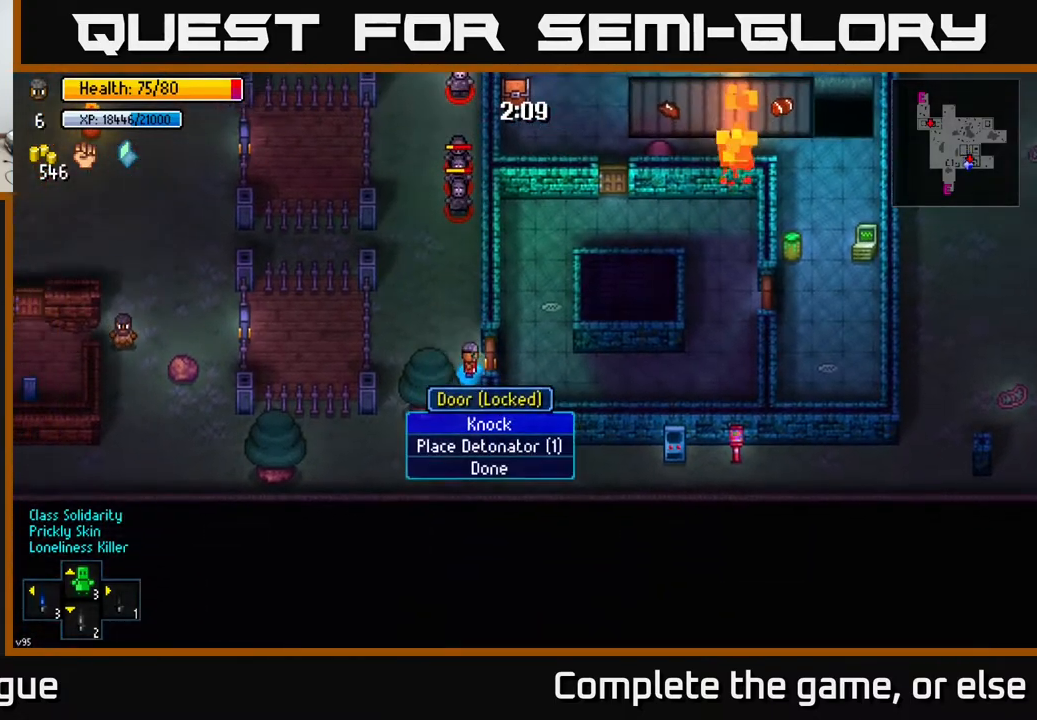
{"buttons": [], "left_stick": "center", "right_stick": "center", "events": []}
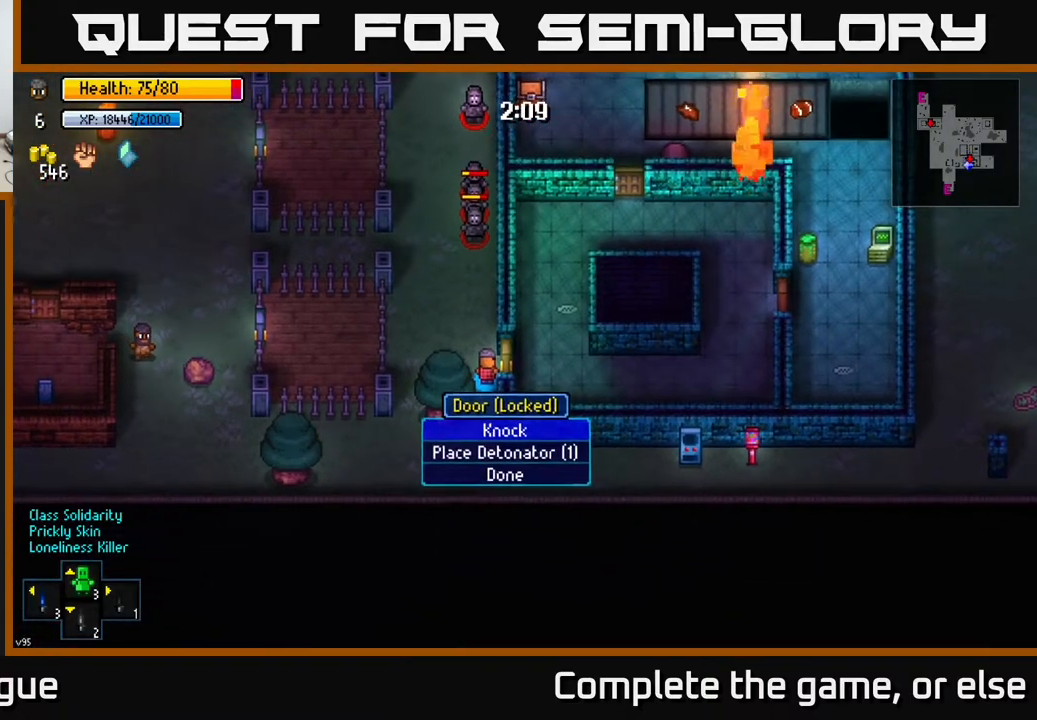
{"buttons": [], "left_stick": "center", "right_stick": "center", "events": [[450, "A", "down"], [500, "A", "up"]]}
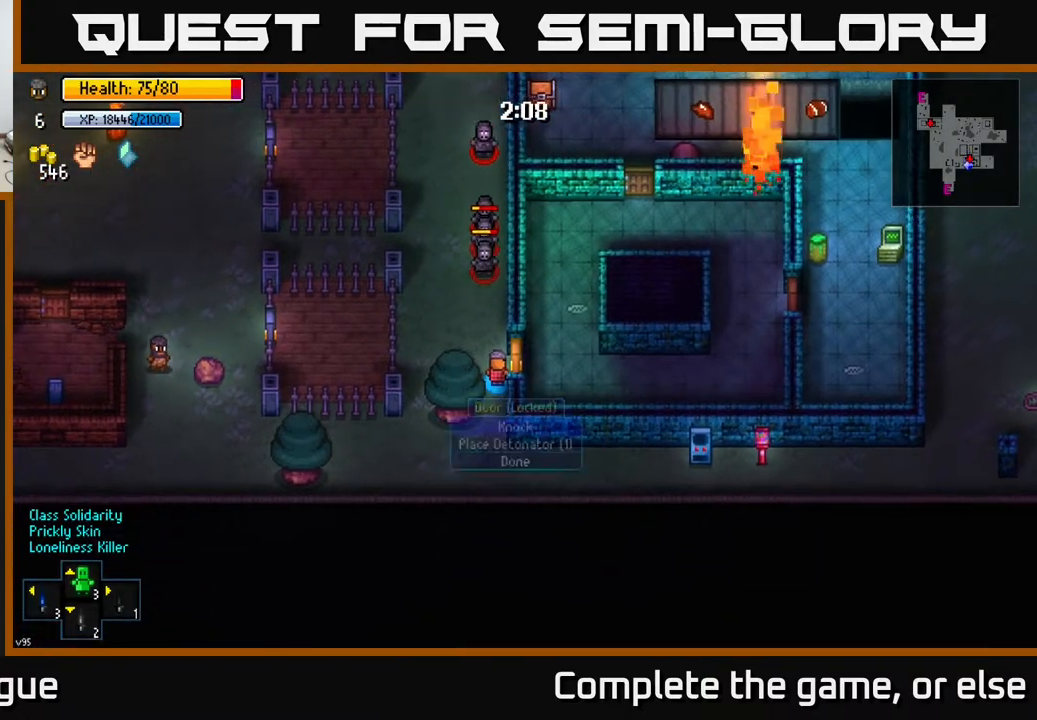
{"buttons": [], "left_stick": "down-right", "right_stick": "right", "events": [[17, "left_stick", "down"], [333, "left_stick", "down-right"], [417, "right_stick", "right"]]}
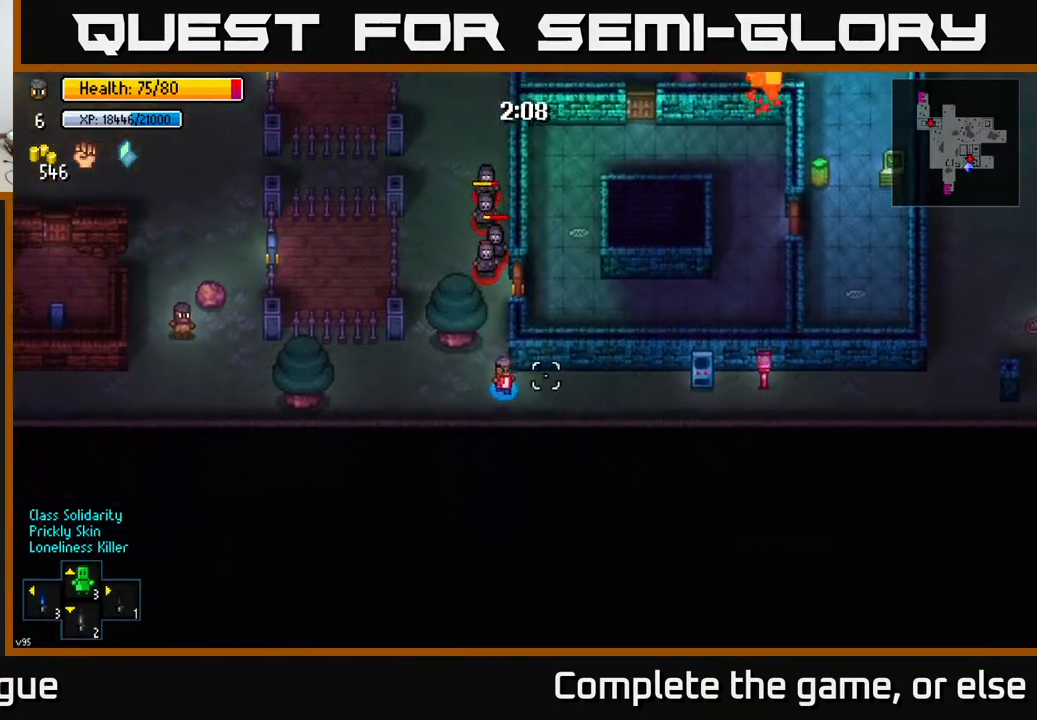
{"buttons": [], "left_stick": "right", "right_stick": "right", "events": [[17, "left_stick", "right"]]}
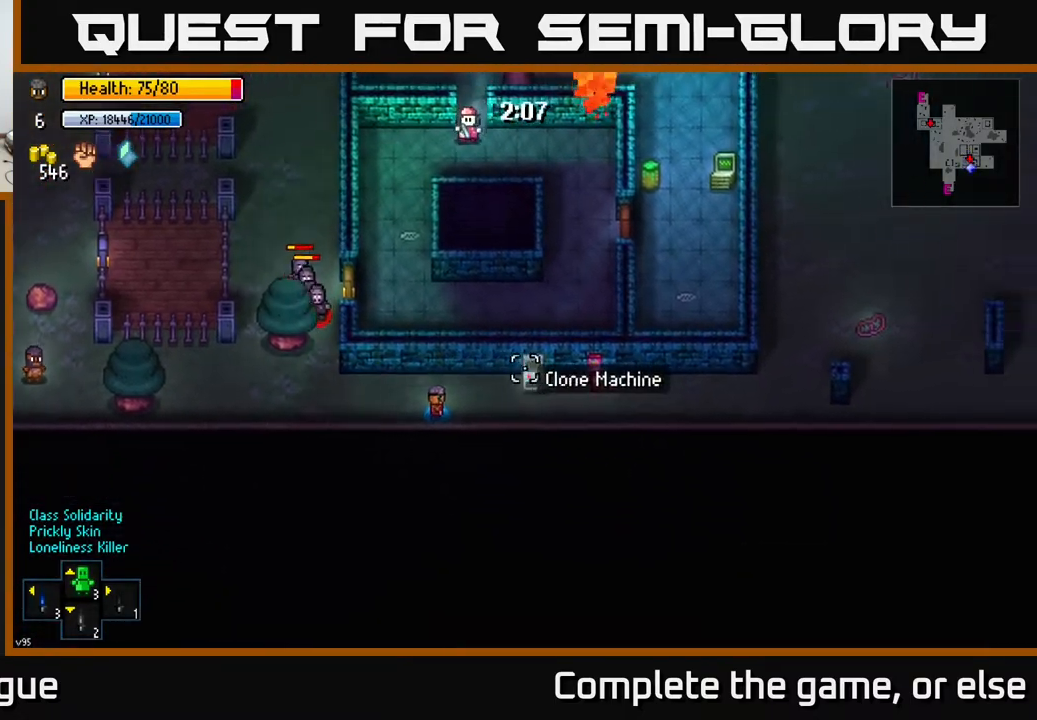
{"buttons": [], "left_stick": "right", "right_stick": "right", "events": []}
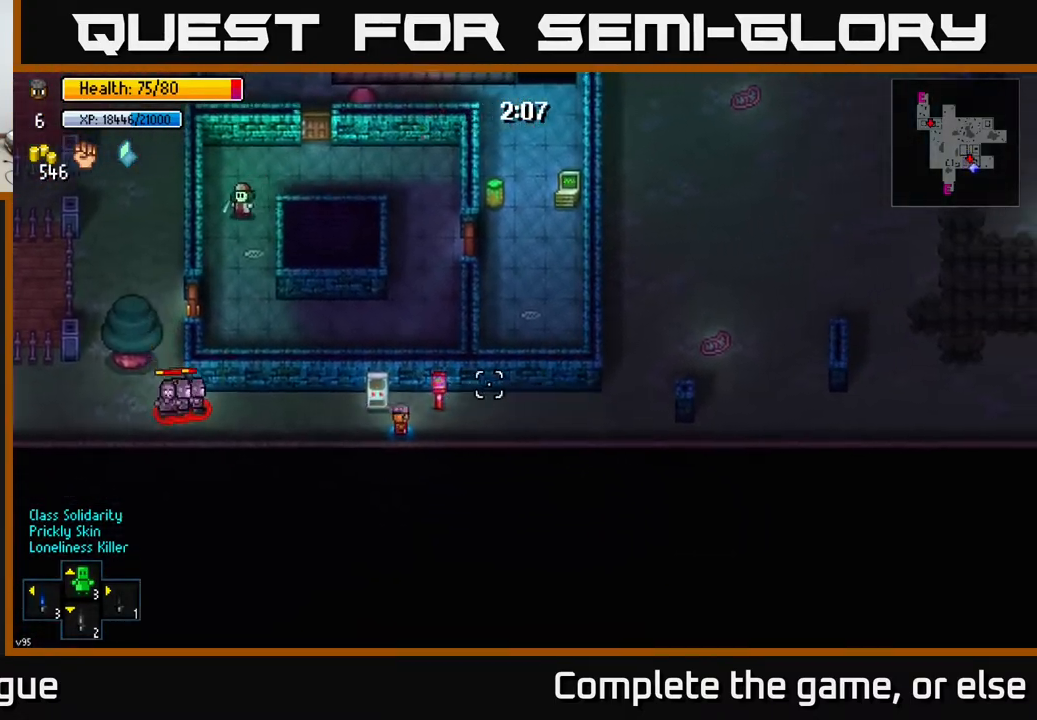
{"buttons": [], "left_stick": "up-right", "right_stick": "right", "events": [[500, "left_stick", "up-right"]]}
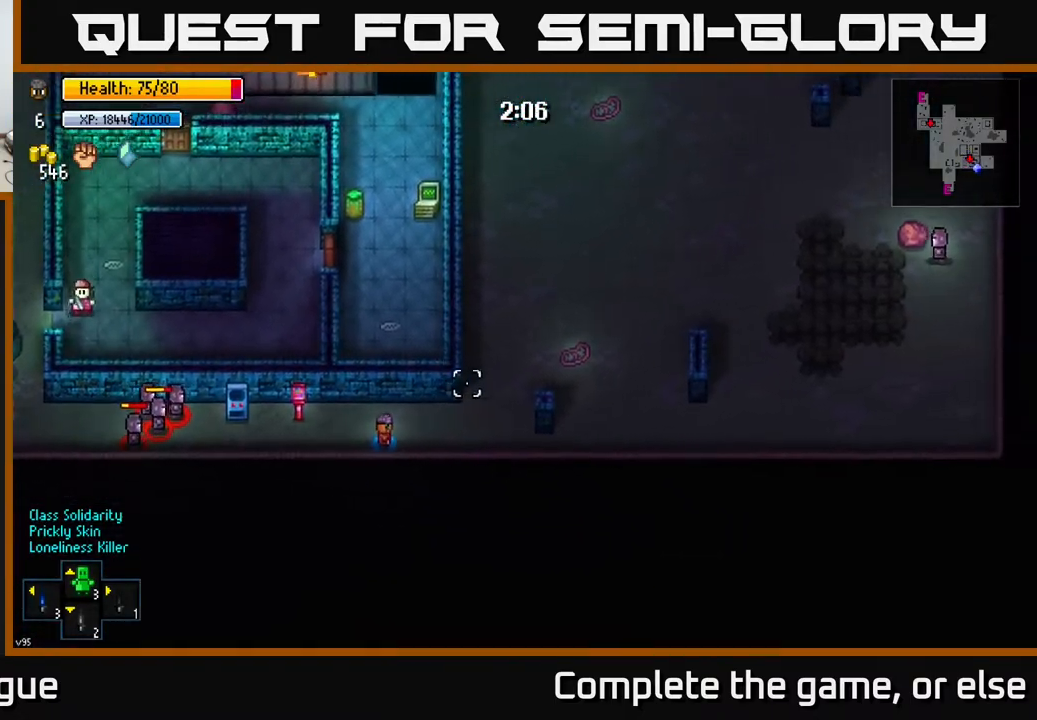
{"buttons": [], "left_stick": "up", "right_stick": "up", "events": [[33, "right_stick", "up"], [417, "left_stick", "up"]]}
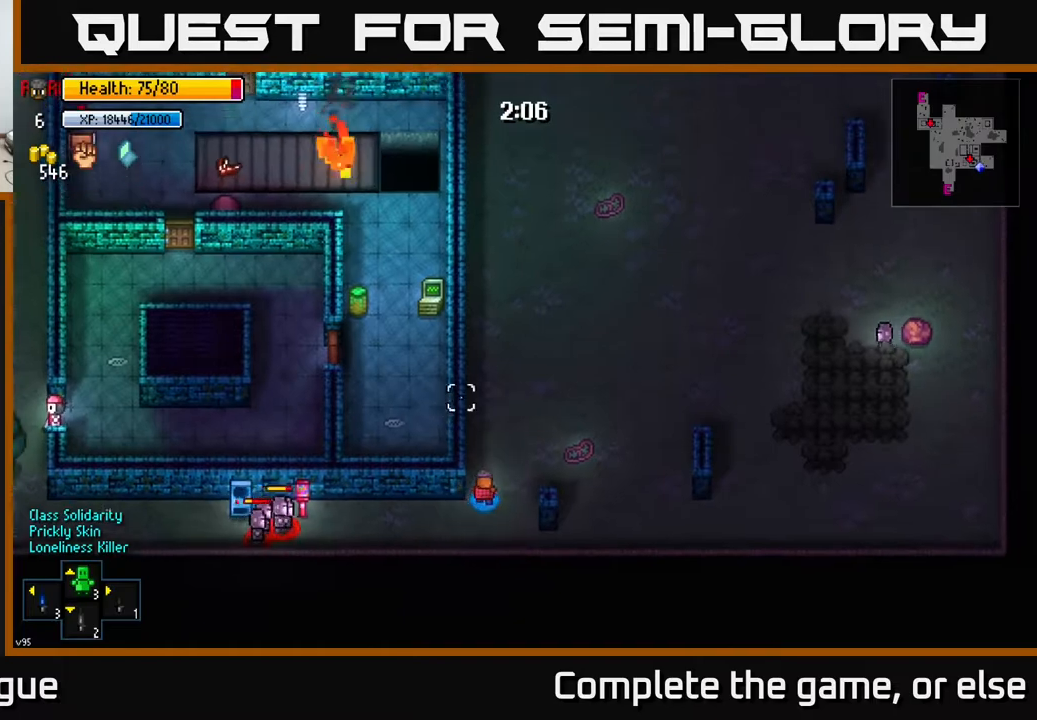
{"buttons": [], "left_stick": "up", "right_stick": "up", "events": []}
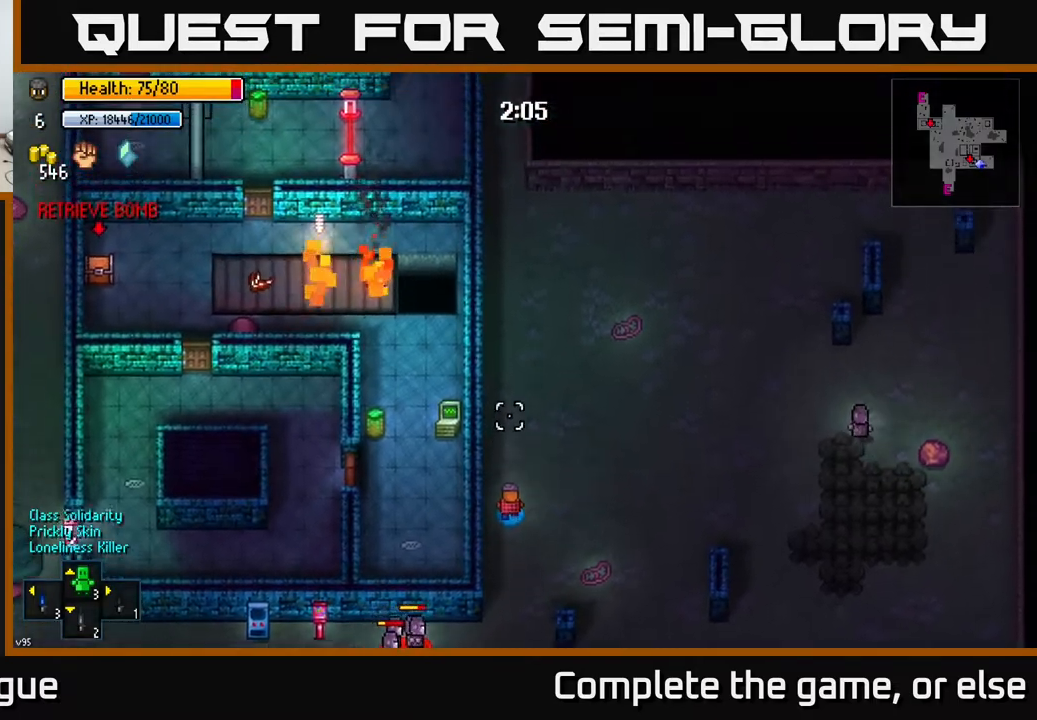
{"buttons": [], "left_stick": "up", "right_stick": "up", "events": []}
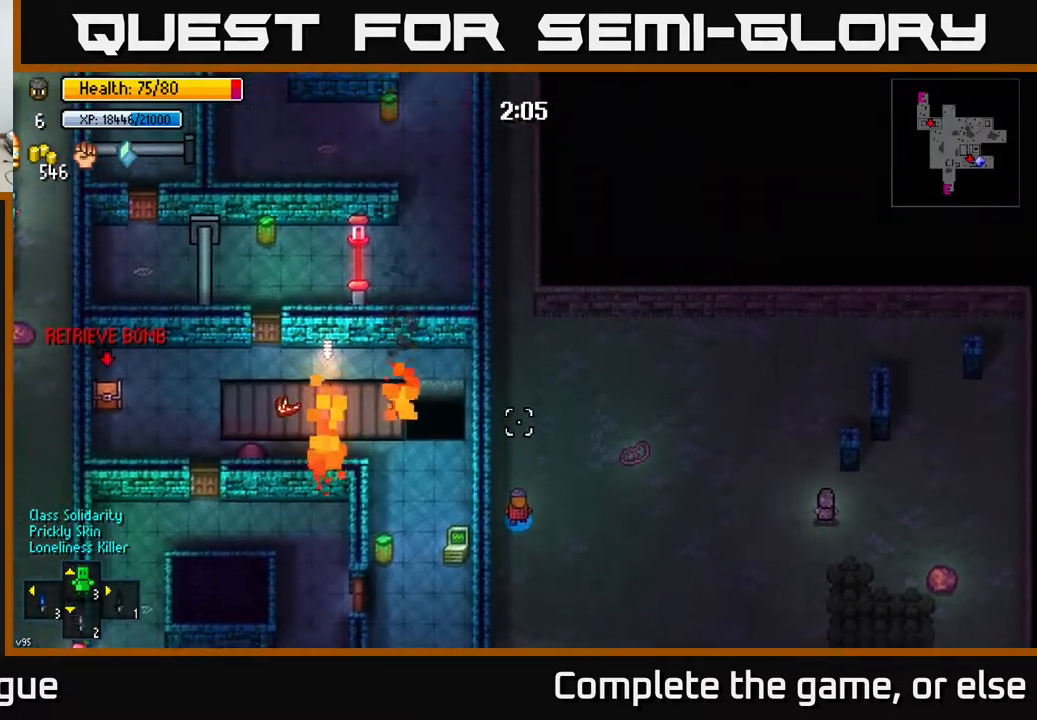
{"buttons": [], "left_stick": "up", "right_stick": "up", "events": []}
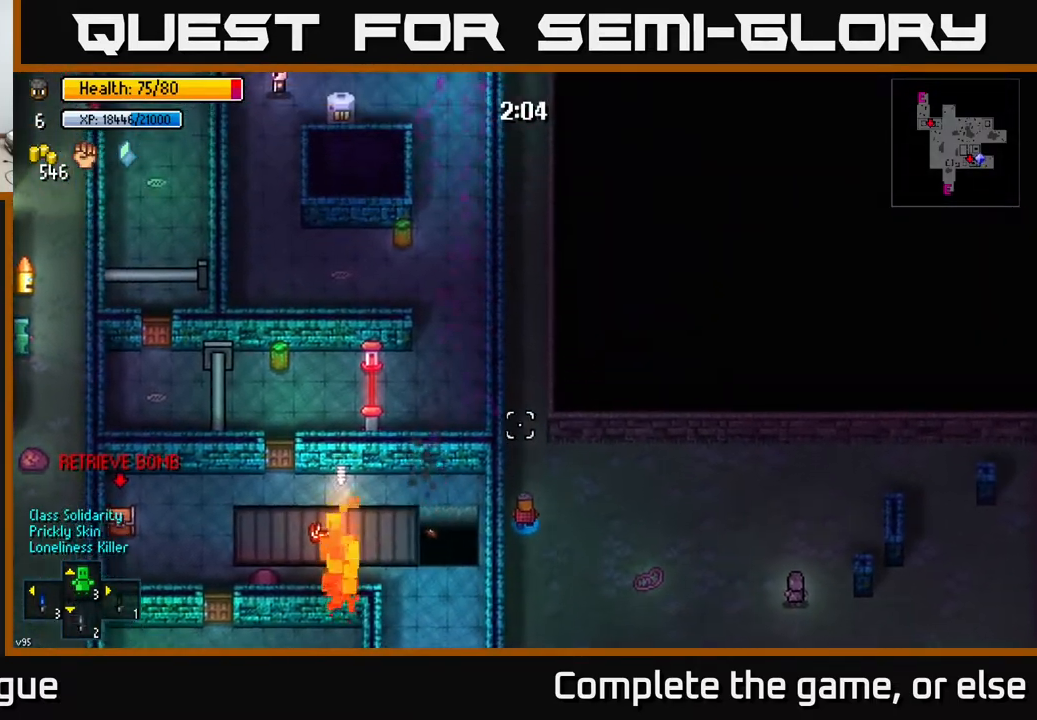
{"buttons": [], "left_stick": "up", "right_stick": "up", "events": []}
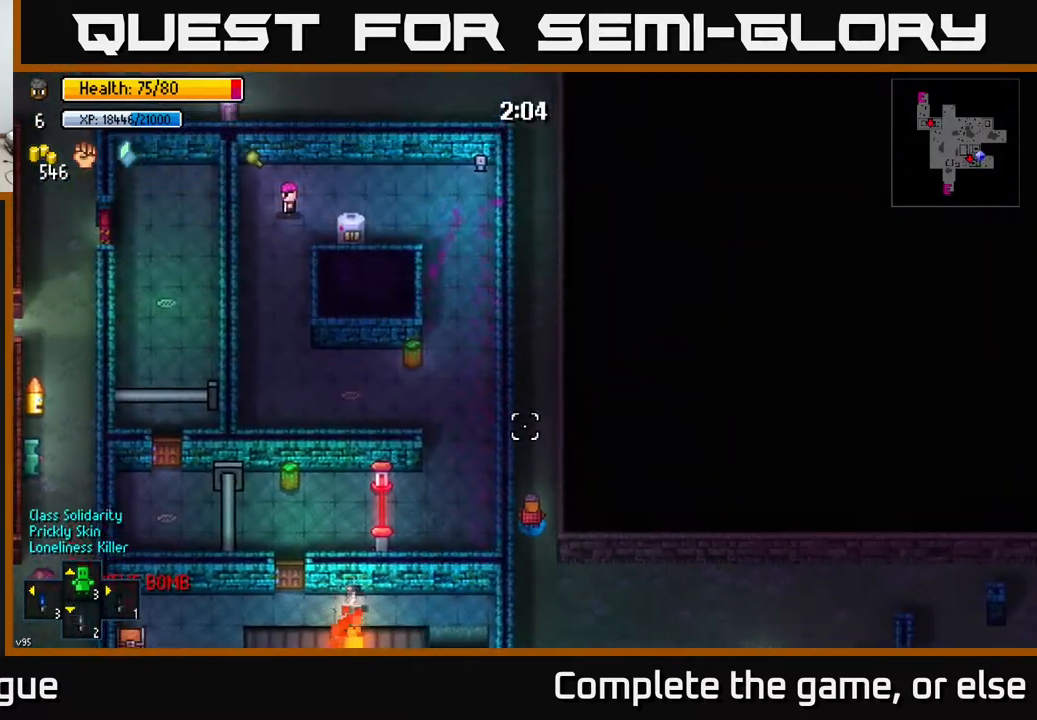
{"buttons": [], "left_stick": "up", "right_stick": "up", "events": []}
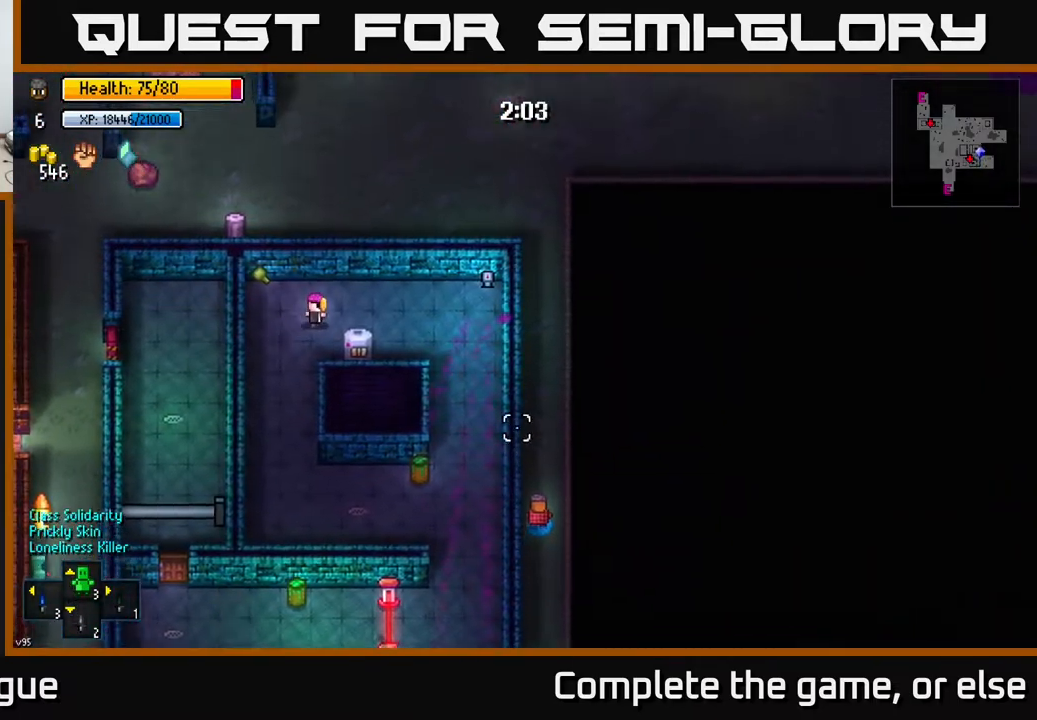
{"buttons": [], "left_stick": "up", "right_stick": "up-left", "events": [[67, "right_stick", "up-left"]]}
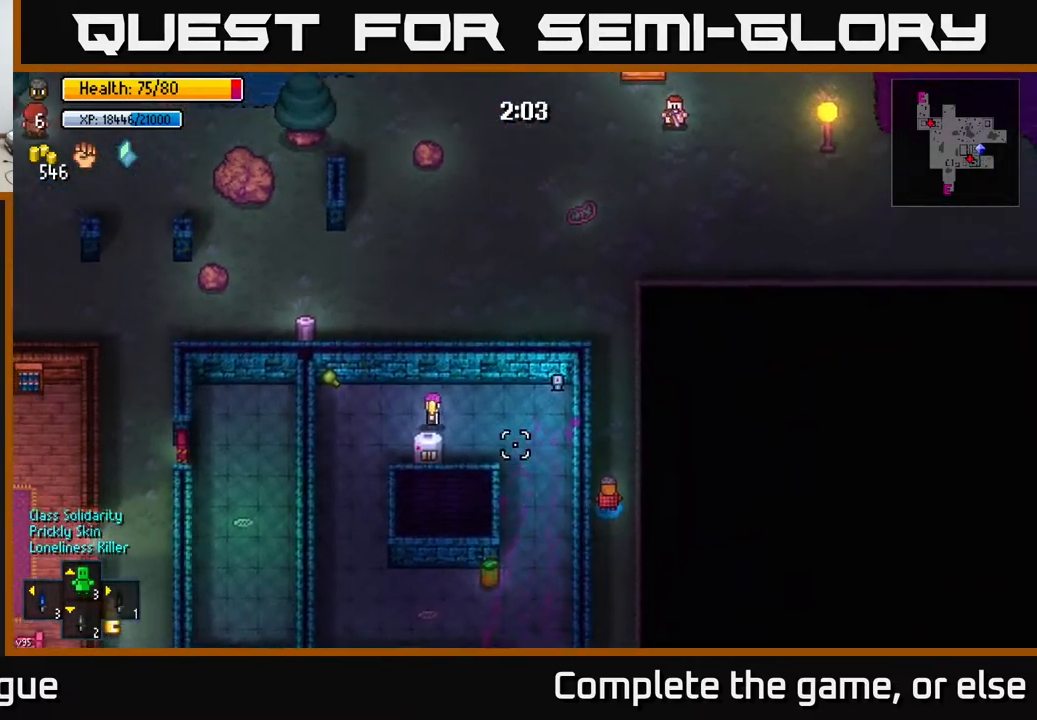
{"buttons": [], "left_stick": "up", "right_stick": "left", "events": [[67, "right_stick", "left"]]}
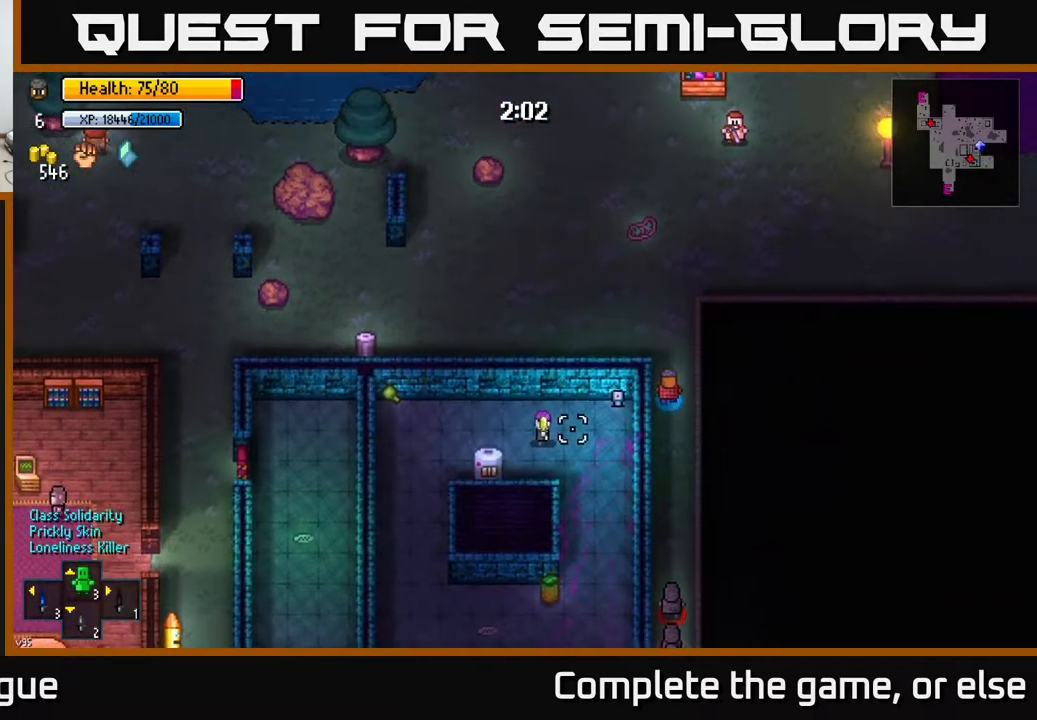
{"buttons": [], "left_stick": "left", "right_stick": "left", "events": [[83, "left_stick", "up-left"], [217, "left_stick", "left"]]}
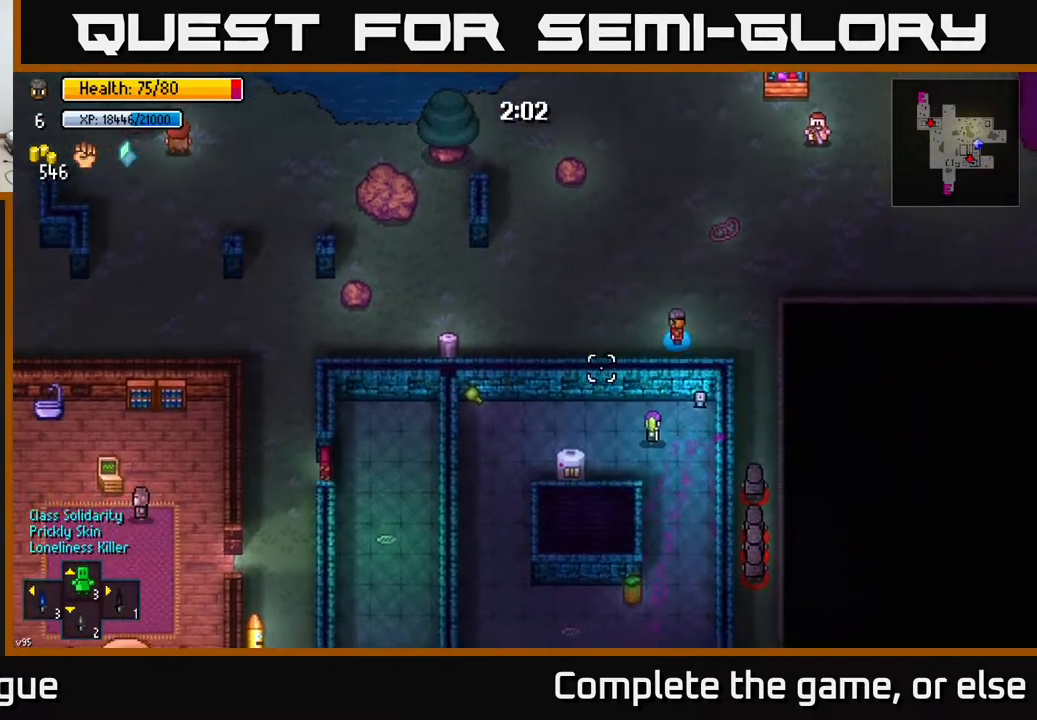
{"buttons": [], "left_stick": "left", "right_stick": "center", "events": [[100, "right_stick", "center"]]}
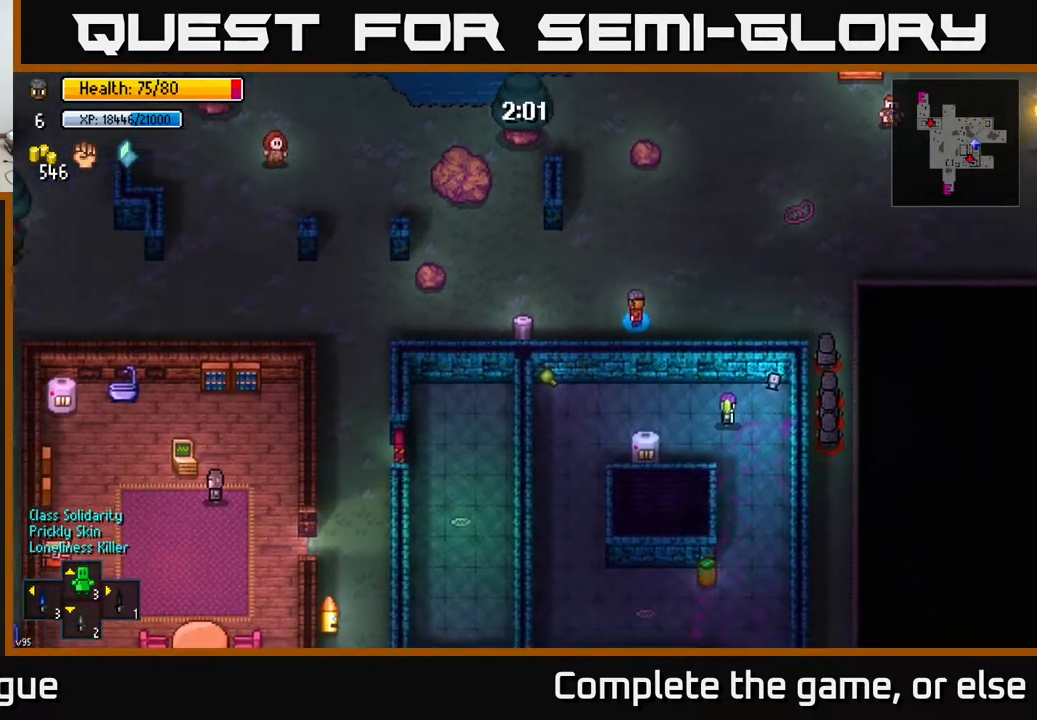
{"buttons": [], "left_stick": "center", "right_stick": "center", "events": [[317, "A", "down"], [400, "A", "up"], [417, "left_stick", "center"]]}
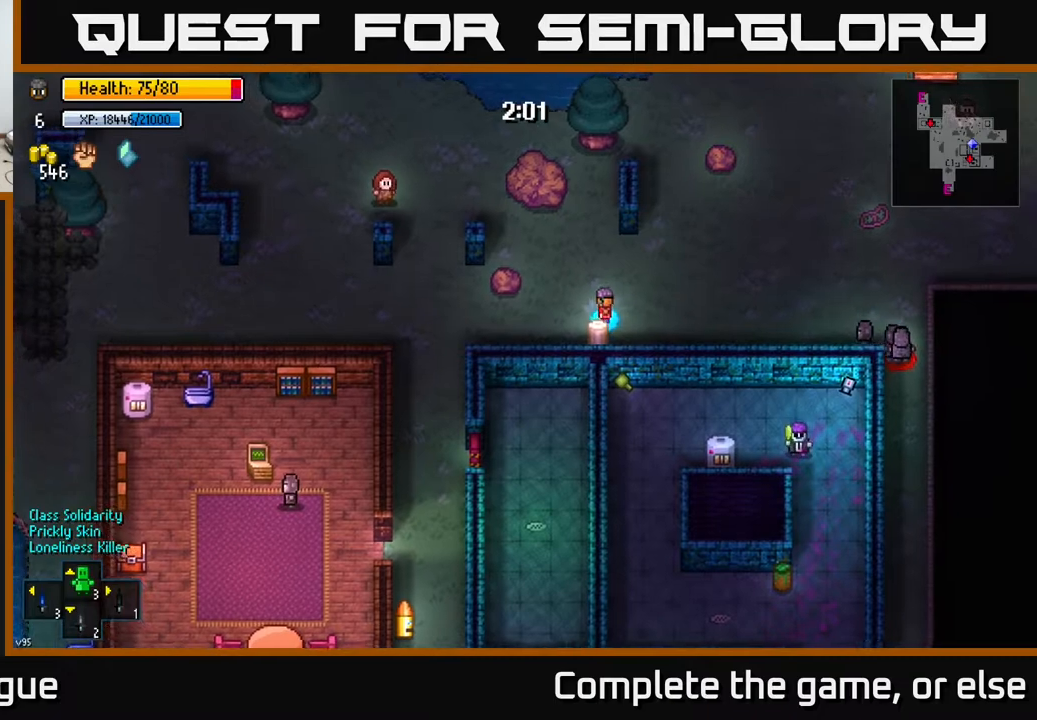
{"buttons": [], "left_stick": "left", "right_stick": "center", "events": [[17, "A", "down"], [83, "A", "up"], [183, "A", "down"], [300, "A", "up"], [300, "left_stick", "left"]]}
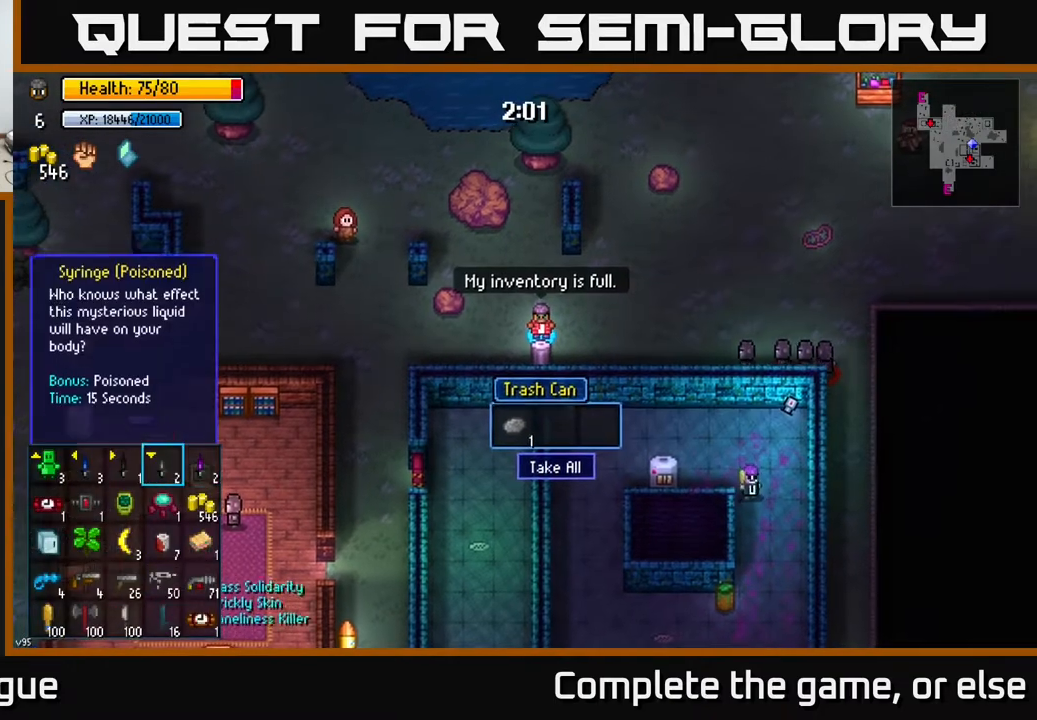
{"buttons": [], "left_stick": "left", "right_stick": "center", "events": [[167, "B", "down"], [267, "B", "up"]]}
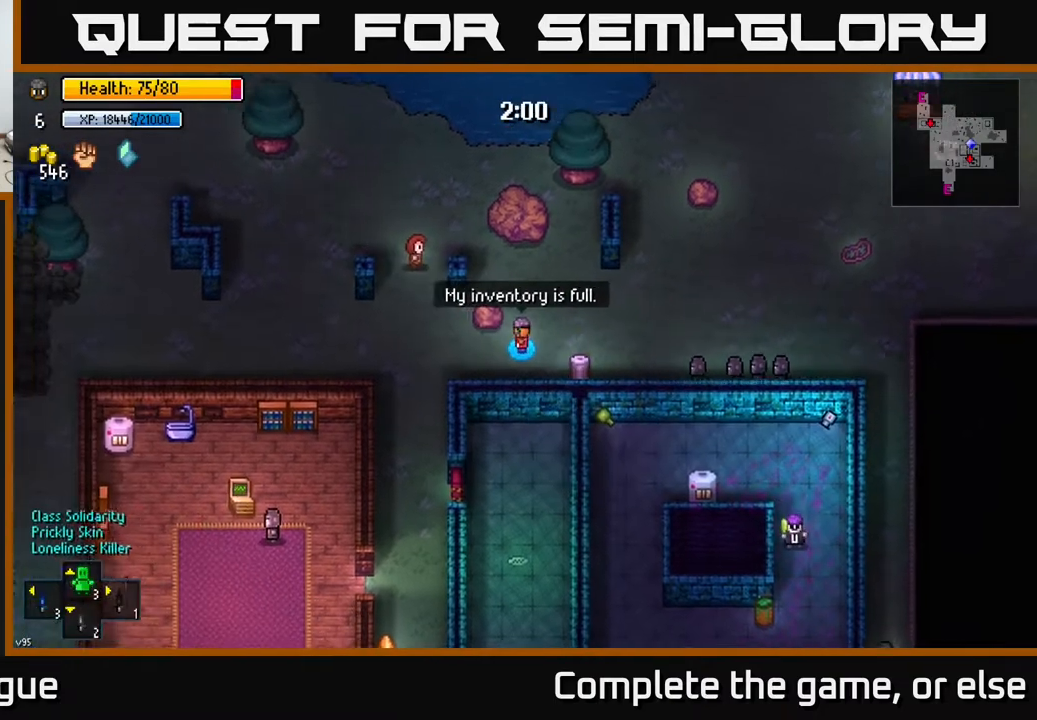
{"buttons": [], "left_stick": "down", "right_stick": "center", "events": [[150, "left_stick", "down-left"], [400, "left_stick", "down"]]}
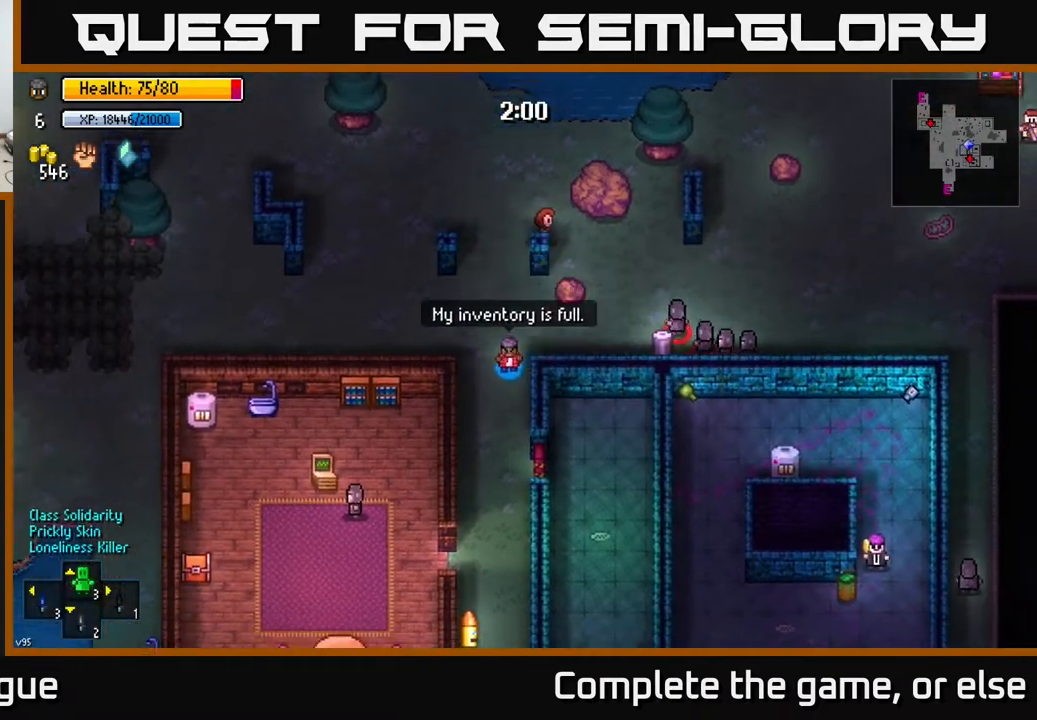
{"buttons": ["A"], "left_stick": "center", "right_stick": "center", "events": [[67, "left_stick", "down-right"], [433, "left_stick", "center"], [467, "A", "down"]]}
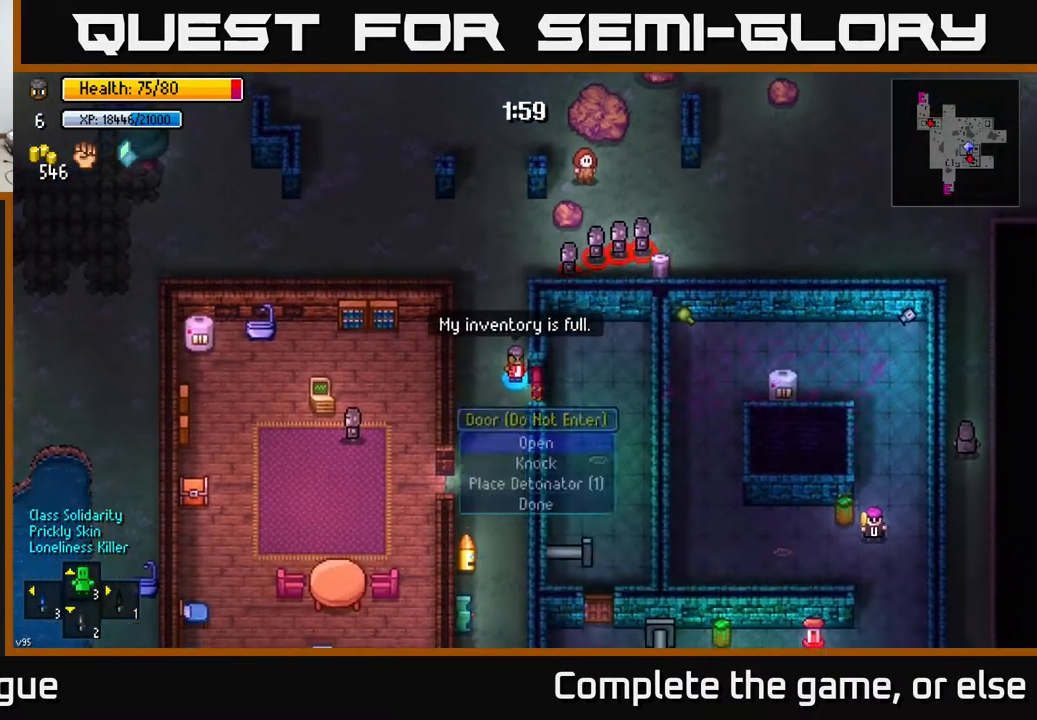
{"buttons": [], "left_stick": "right", "right_stick": "center", "events": [[50, "A", "up"], [50, "left_stick", "right"], [317, "left_stick", "center"], [333, "A", "down"], [417, "A", "up"], [483, "left_stick", "right"]]}
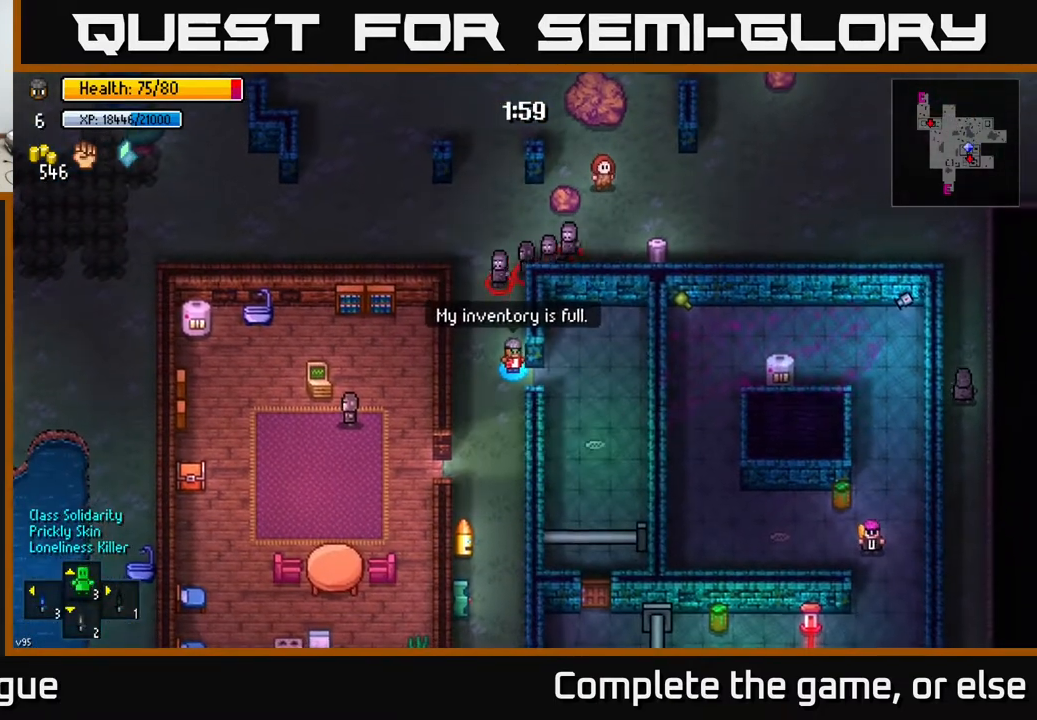
{"buttons": [], "left_stick": "down-right", "right_stick": "center", "events": [[333, "left_stick", "down-right"], [367, "A", "down"], [450, "A", "up"]]}
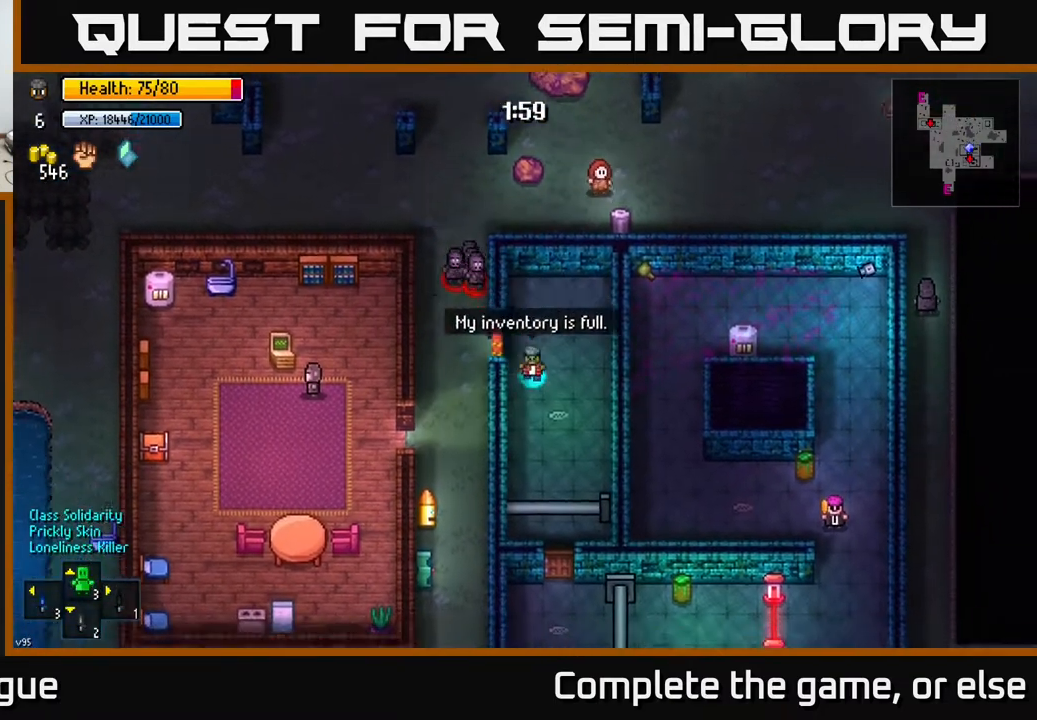
{"buttons": [], "left_stick": "down", "right_stick": "center", "events": [[200, "left_stick", "right"], [333, "left_stick", "down"]]}
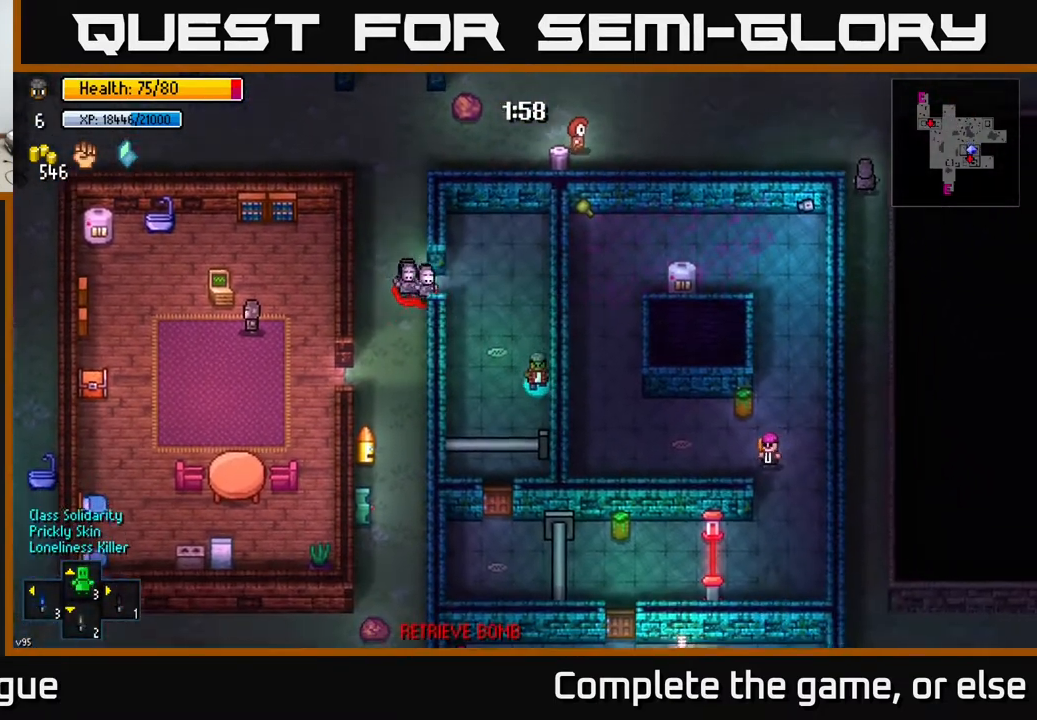
{"buttons": [], "left_stick": "center", "right_stick": "center", "events": [[17, "left_stick", "center"]]}
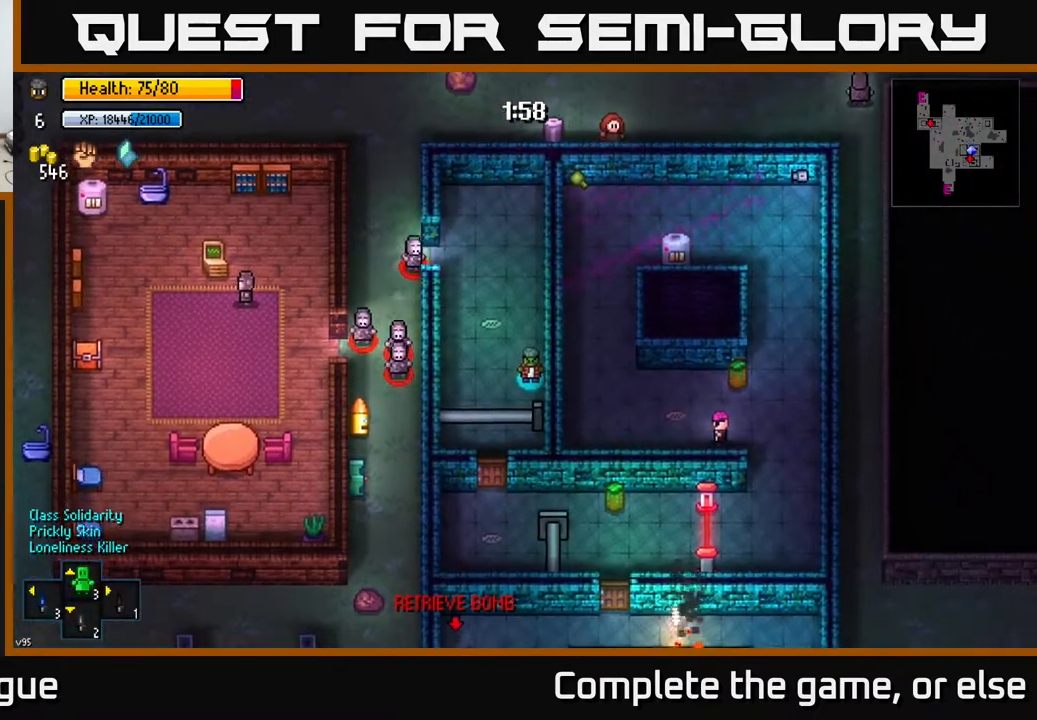
{"buttons": [], "left_stick": "center", "right_stick": "center", "events": []}
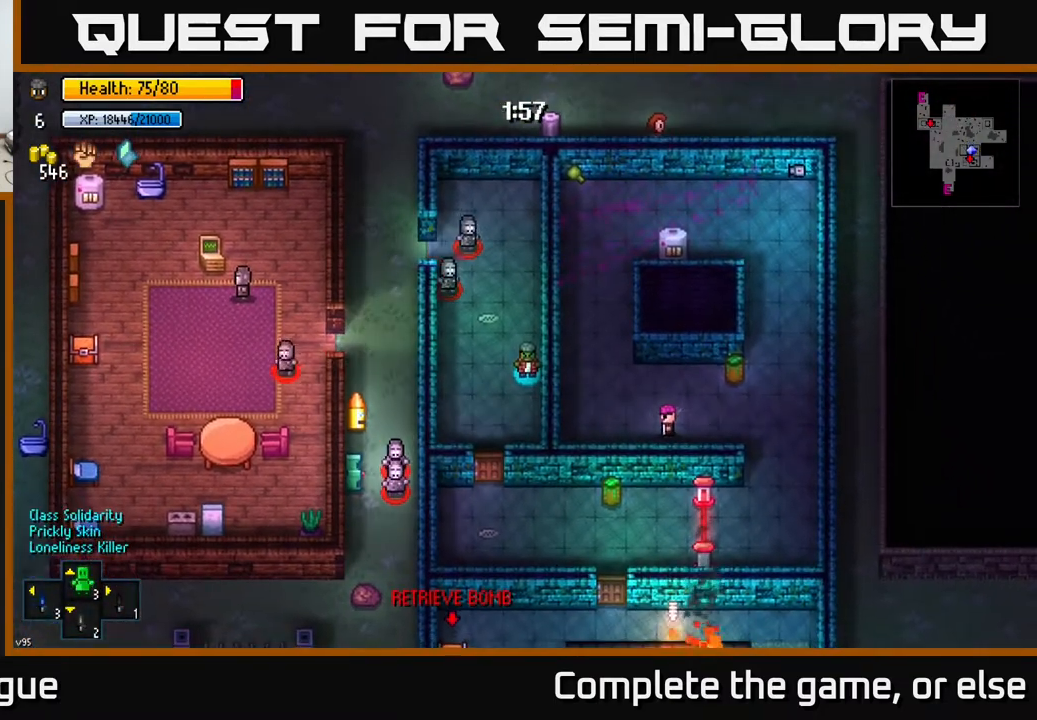
{"buttons": [], "left_stick": "down-left", "right_stick": "center", "events": [[100, "right_stick", "up-left"], [117, "left_stick", "down"], [333, "left_stick", "down-left"], [367, "right_stick", "up"], [500, "right_stick", "center"]]}
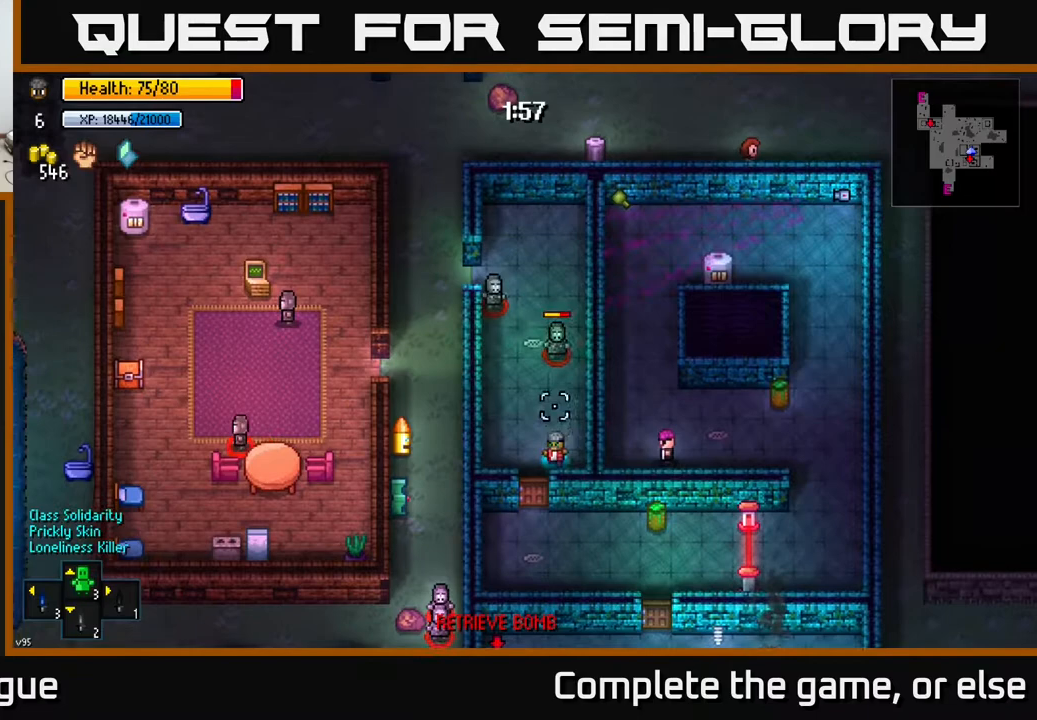
{"buttons": [], "left_stick": "right", "right_stick": "center", "events": [[67, "left_stick", "down"], [100, "A", "down"], [183, "A", "up"], [350, "A", "down"], [383, "left_stick", "right"], [450, "A", "up"]]}
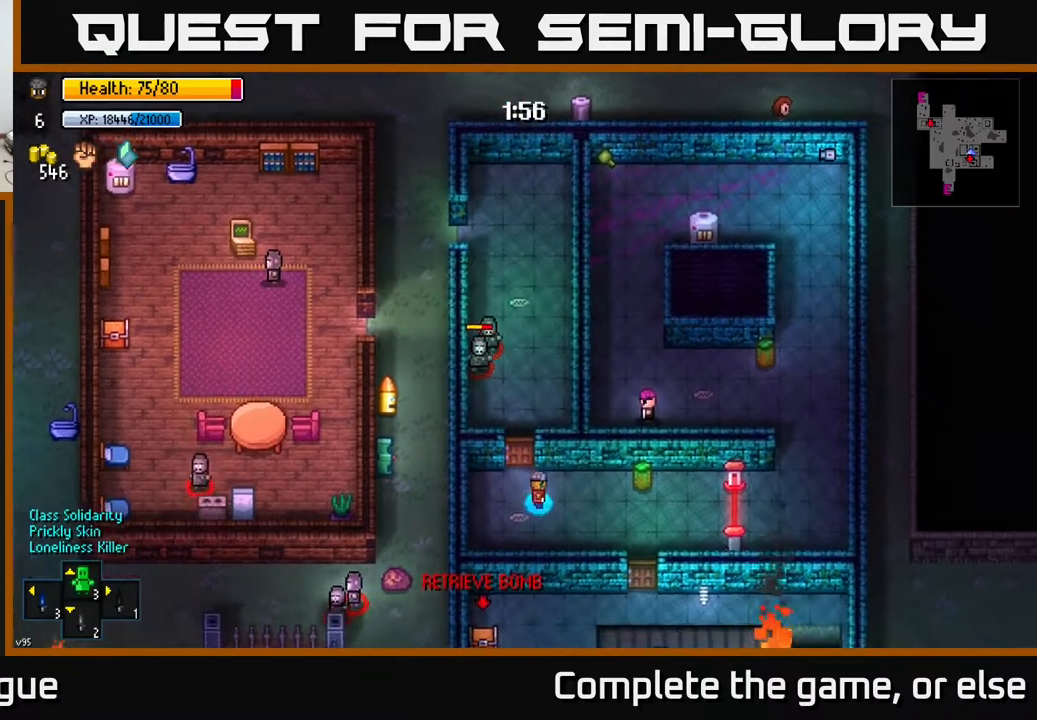
{"buttons": [], "left_stick": "down", "right_stick": "center", "events": [[133, "left_stick", "down-right"], [450, "left_stick", "down"]]}